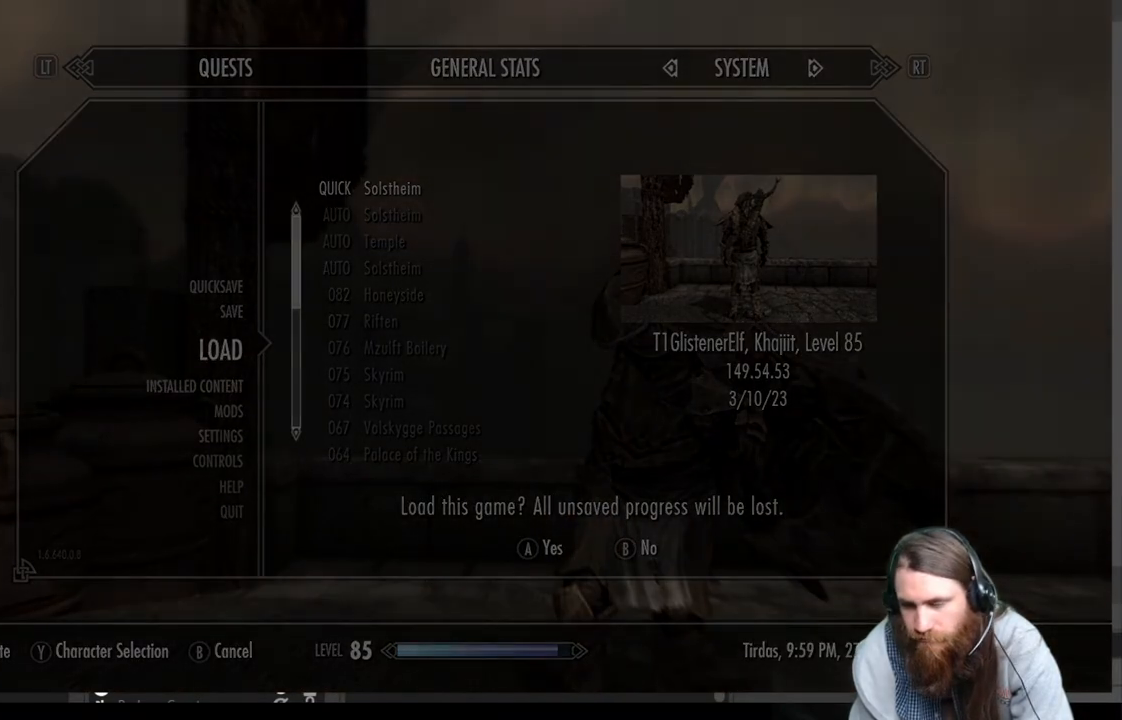
Gameplay with a controller (Xbox layout); each line is a JSON object with the inputs held at the frame after it. "events" lists button and stick changes between this image and that frame as [ms after this image, input, new state], when the widget could be followed in between.
{"buttons": [], "left_stick": "center", "right_stick": "center", "events": []}
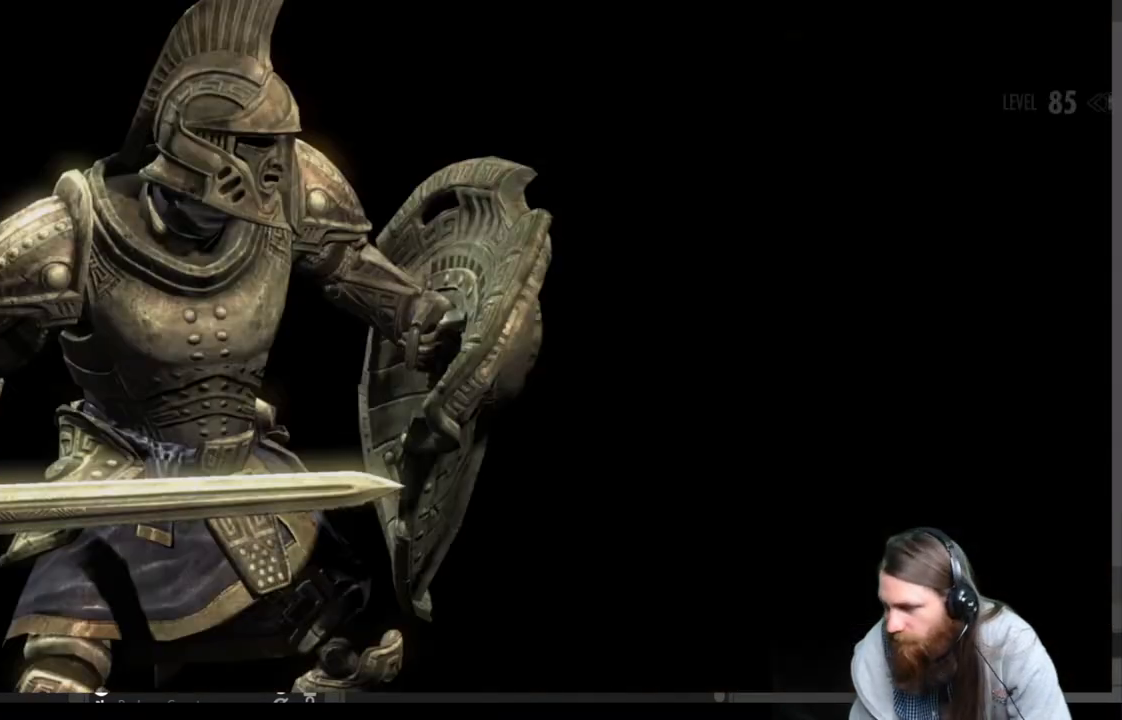
{"buttons": [], "left_stick": "center", "right_stick": "center", "events": []}
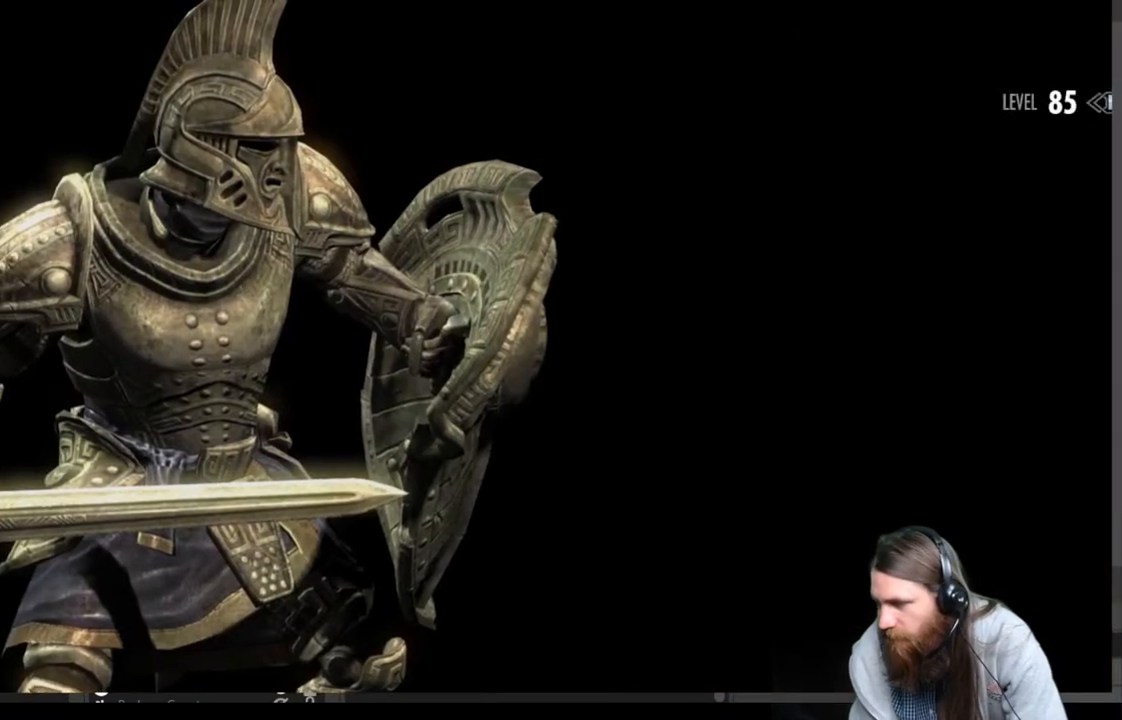
{"buttons": [], "left_stick": "center", "right_stick": "center", "events": []}
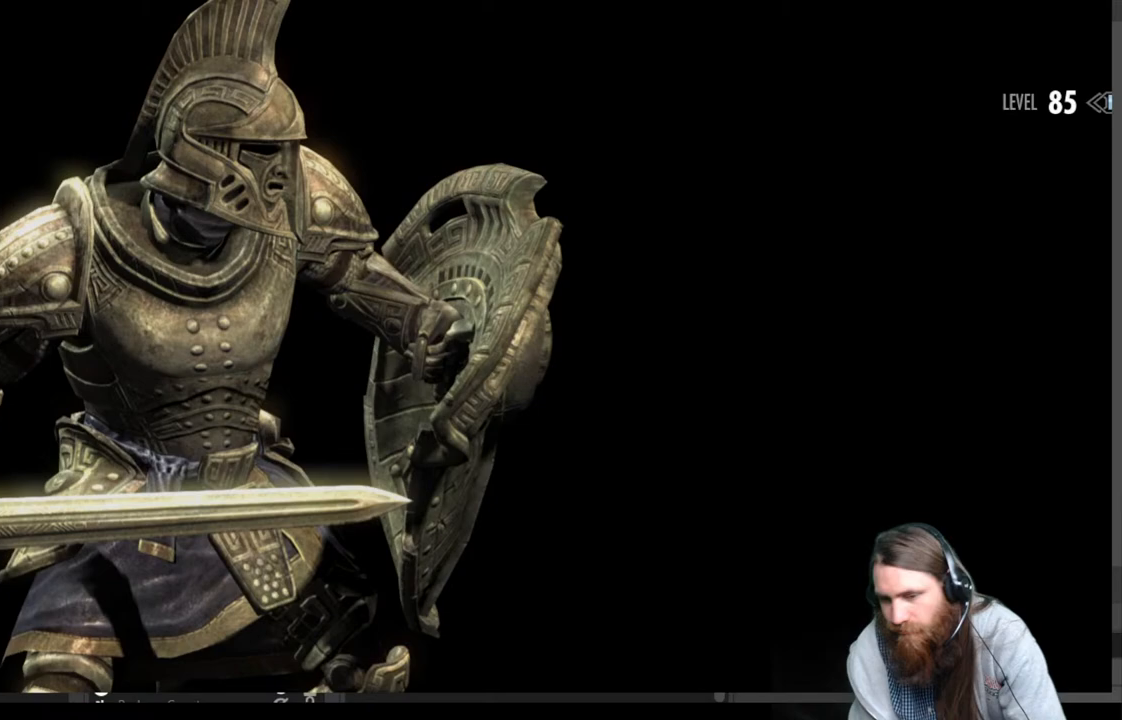
{"buttons": [], "left_stick": "center", "right_stick": "center", "events": []}
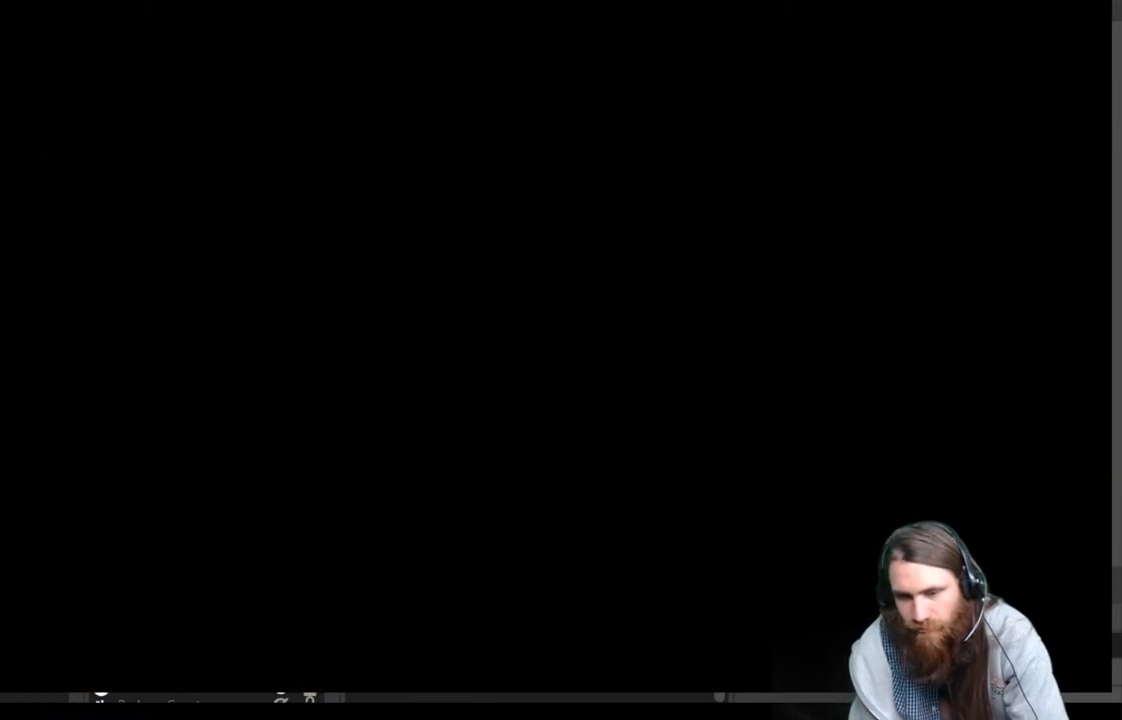
{"buttons": [], "left_stick": "center", "right_stick": "center", "events": []}
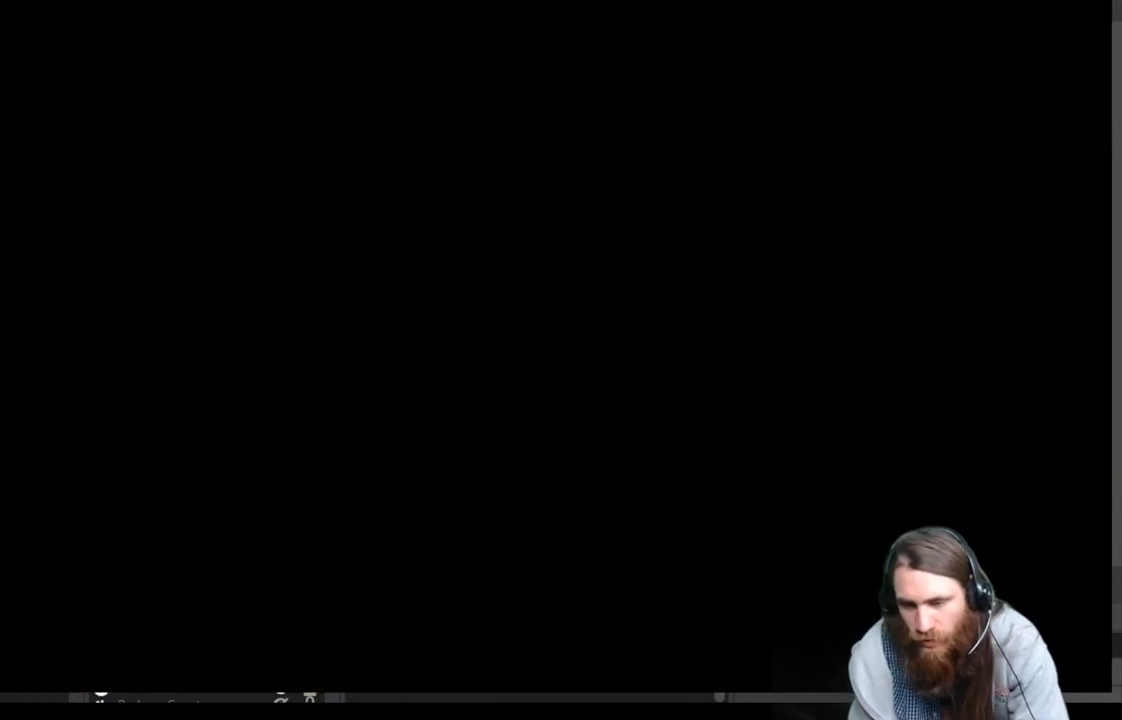
{"buttons": [], "left_stick": "center", "right_stick": "center", "events": []}
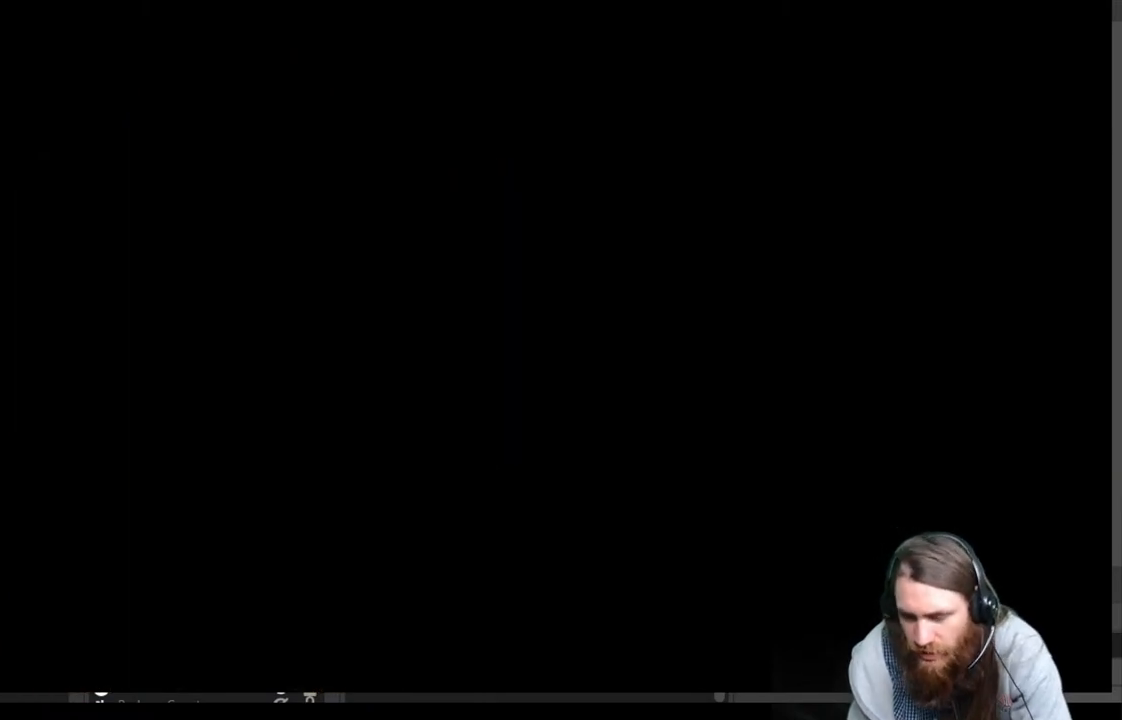
{"buttons": [], "left_stick": "center", "right_stick": "center", "events": []}
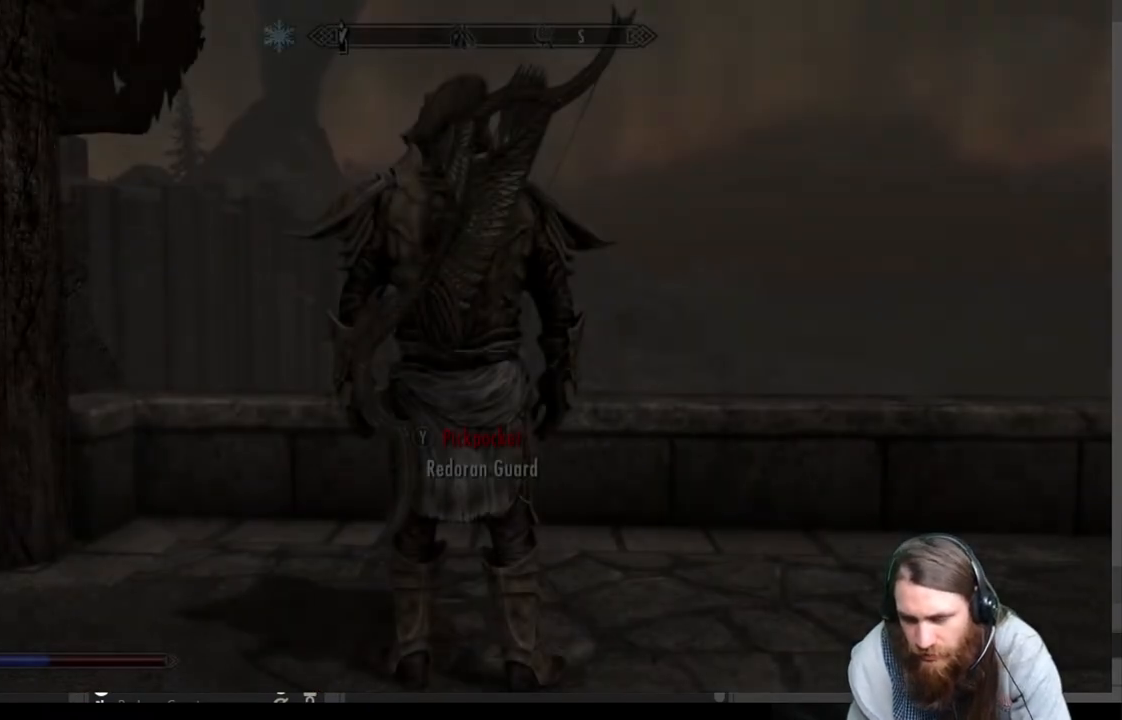
{"buttons": [], "left_stick": "center", "right_stick": "center", "events": []}
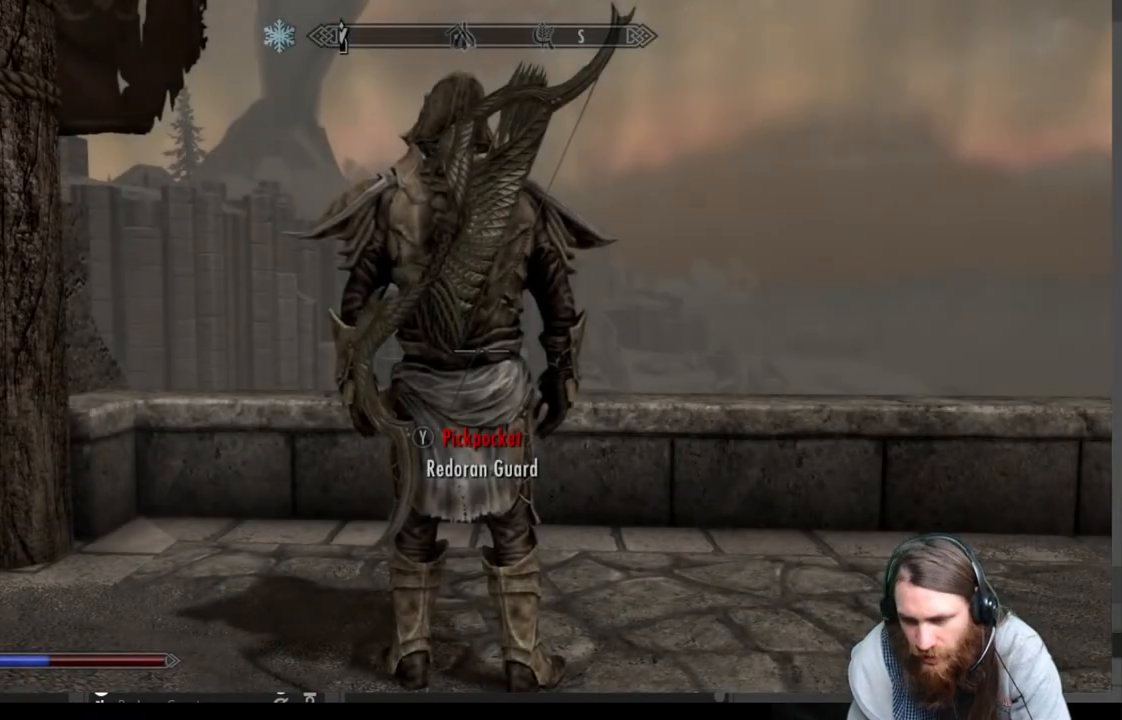
{"buttons": [], "left_stick": "center", "right_stick": "center", "events": [[133, "Y", "down"], [317, "Y", "up"]]}
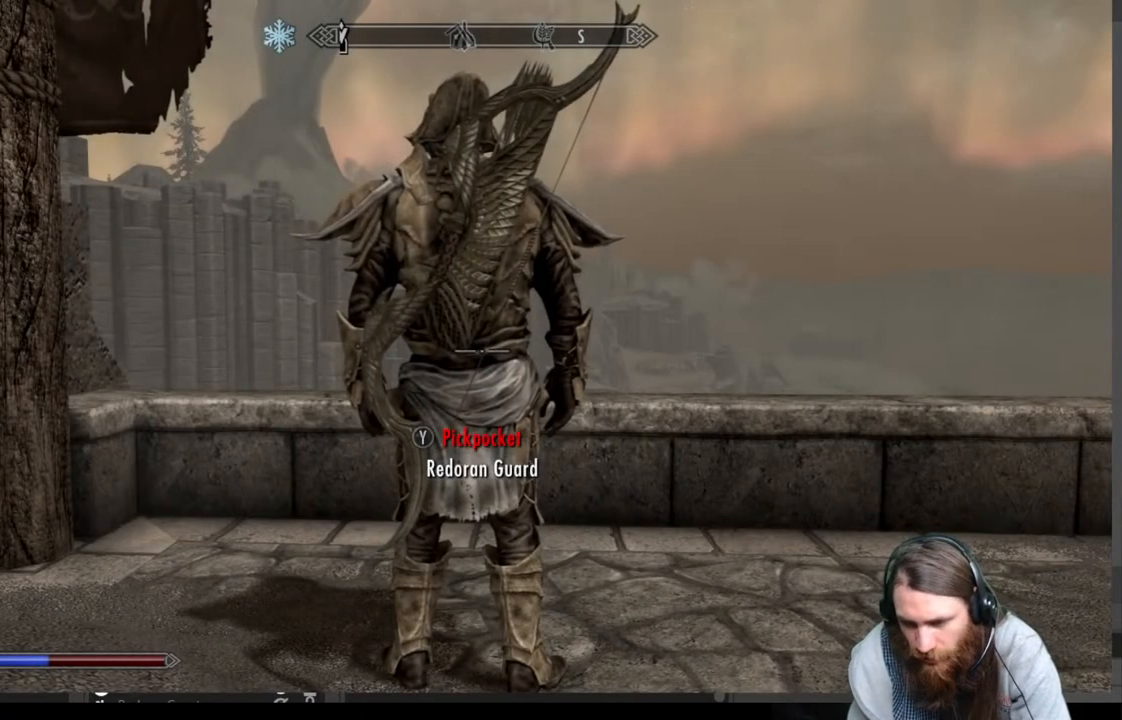
{"buttons": [], "left_stick": "center", "right_stick": "center", "events": [[167, "Y", "down"], [350, "Y", "up"]]}
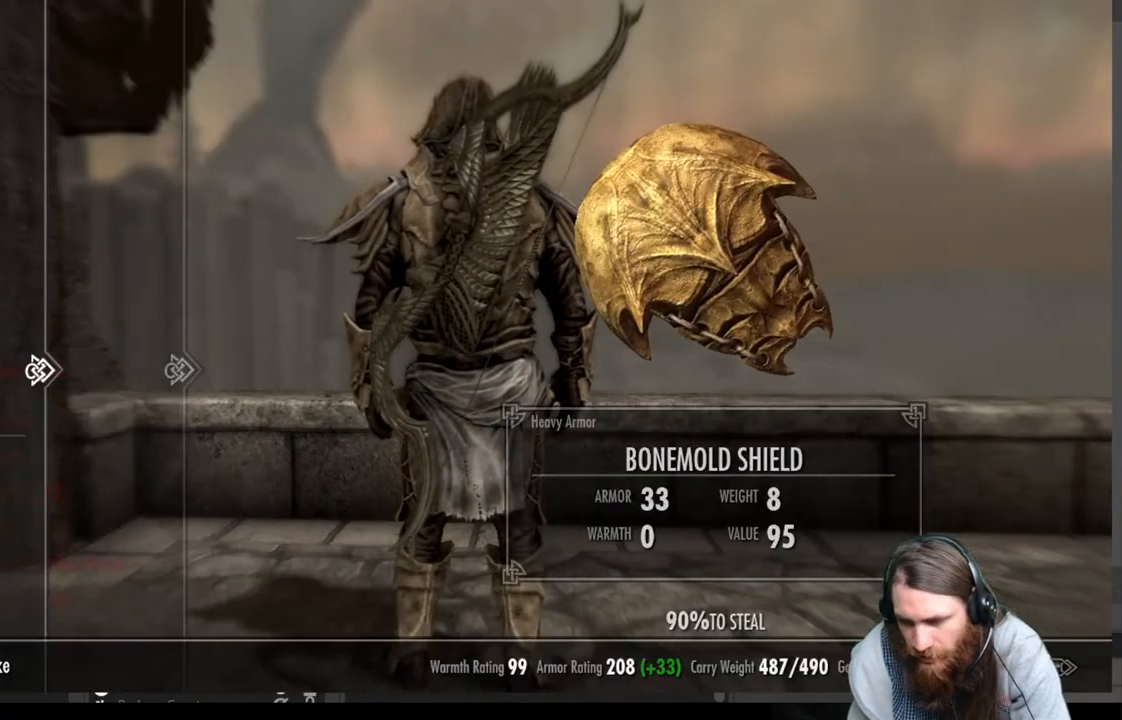
{"buttons": ["DPAD_DOWN"], "left_stick": "center", "right_stick": "center", "events": [[500, "DPAD_DOWN", "down"]]}
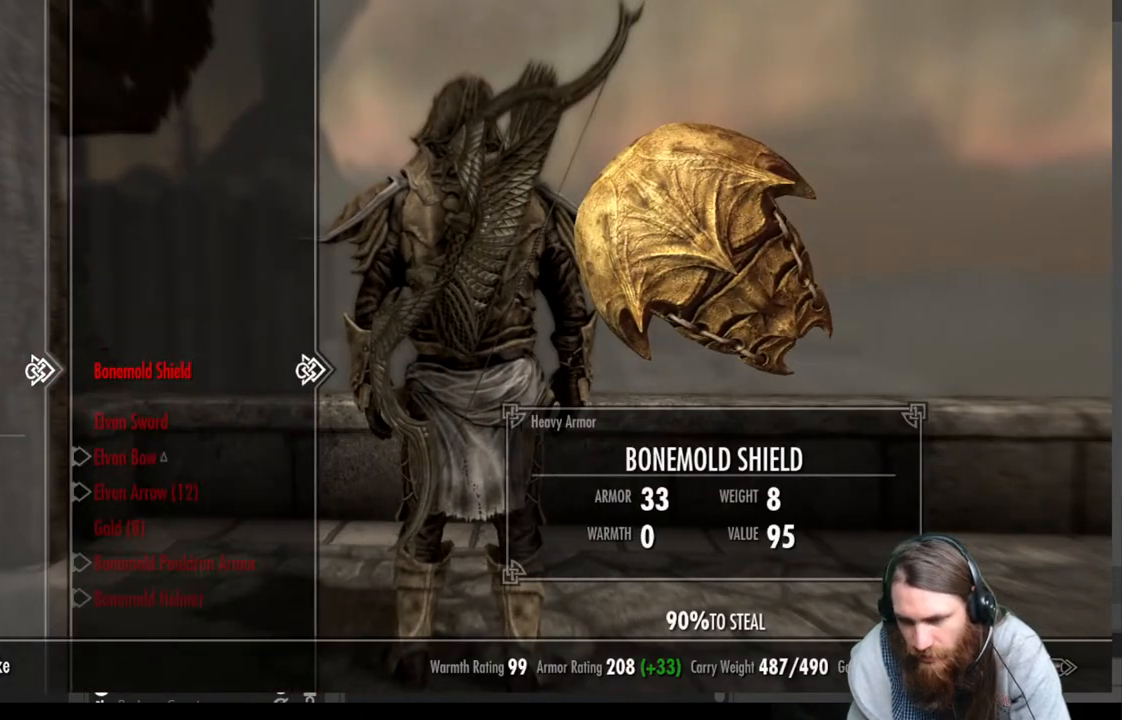
{"buttons": [], "left_stick": "center", "right_stick": "center", "events": [[83, "DPAD_DOWN", "up"], [200, "DPAD_DOWN", "down"], [300, "DPAD_DOWN", "up"], [400, "DPAD_DOWN", "down"], [483, "DPAD_DOWN", "up"]]}
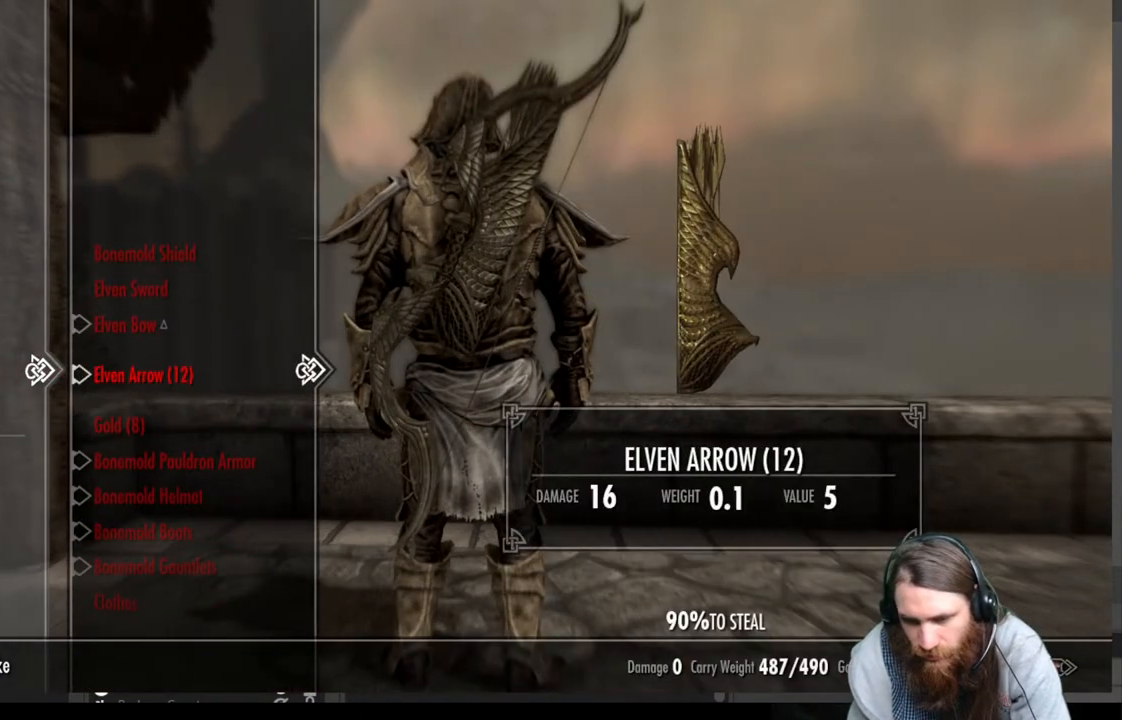
{"buttons": [], "left_stick": "center", "right_stick": "center", "events": [[83, "DPAD_DOWN", "down"], [200, "DPAD_DOWN", "up"]]}
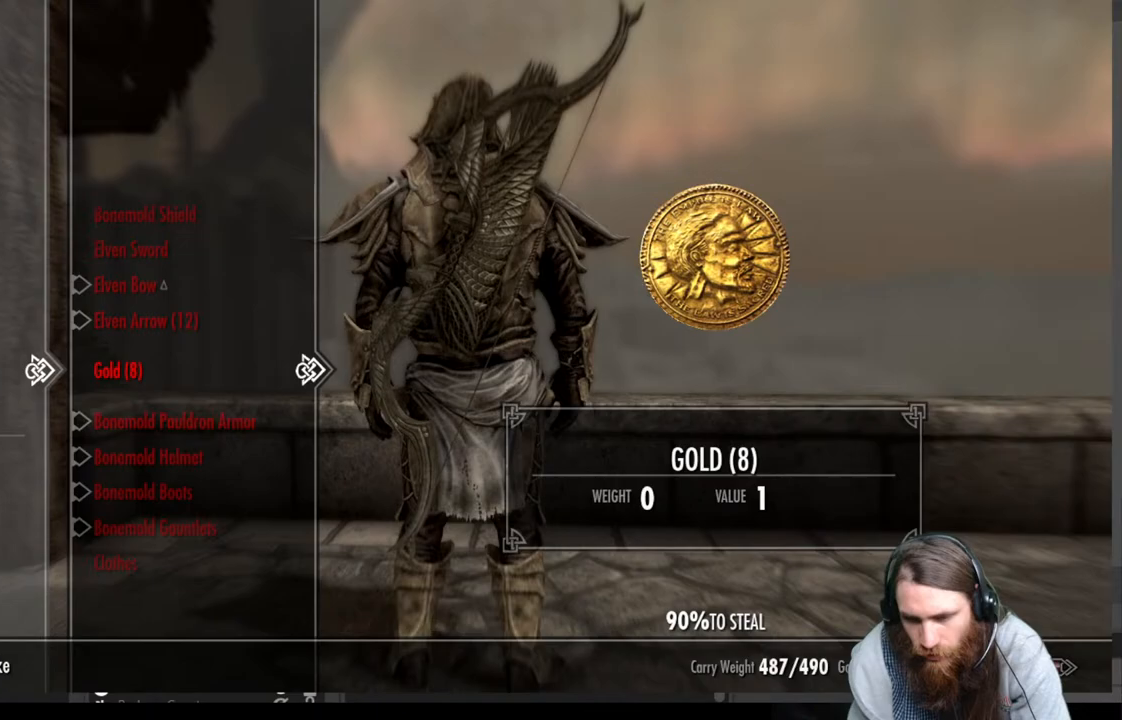
{"buttons": [], "left_stick": "center", "right_stick": "center", "events": []}
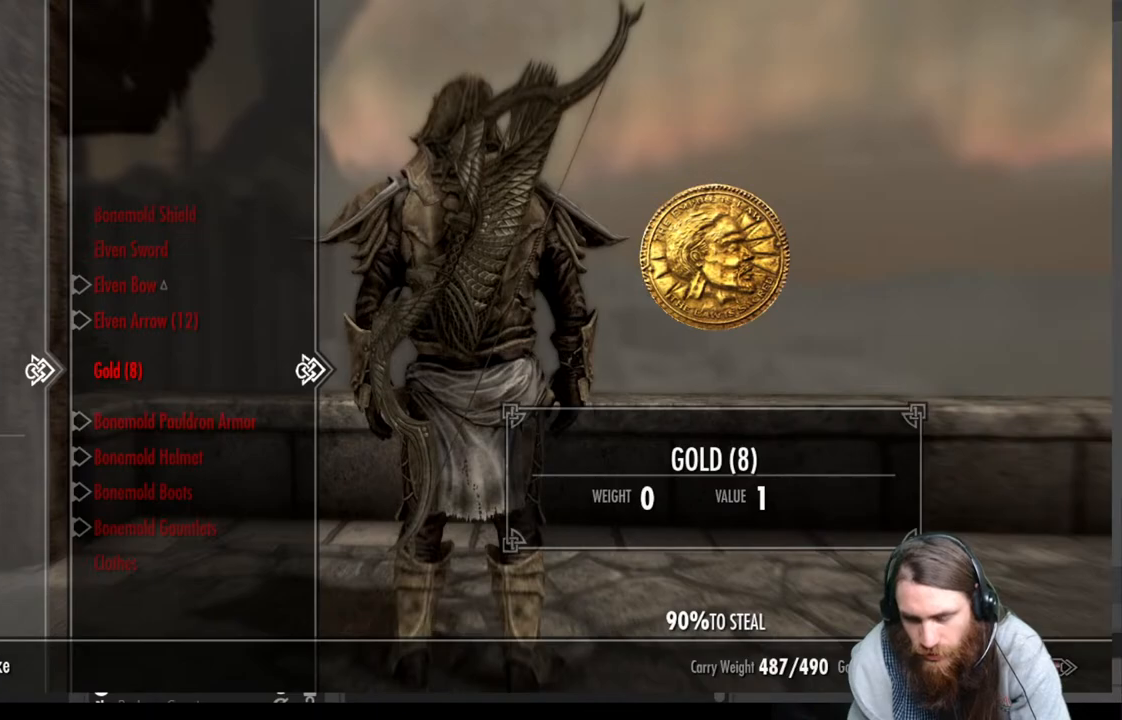
{"buttons": [], "left_stick": "center", "right_stick": "center", "events": [[100, "A", "down"], [200, "A", "up"]]}
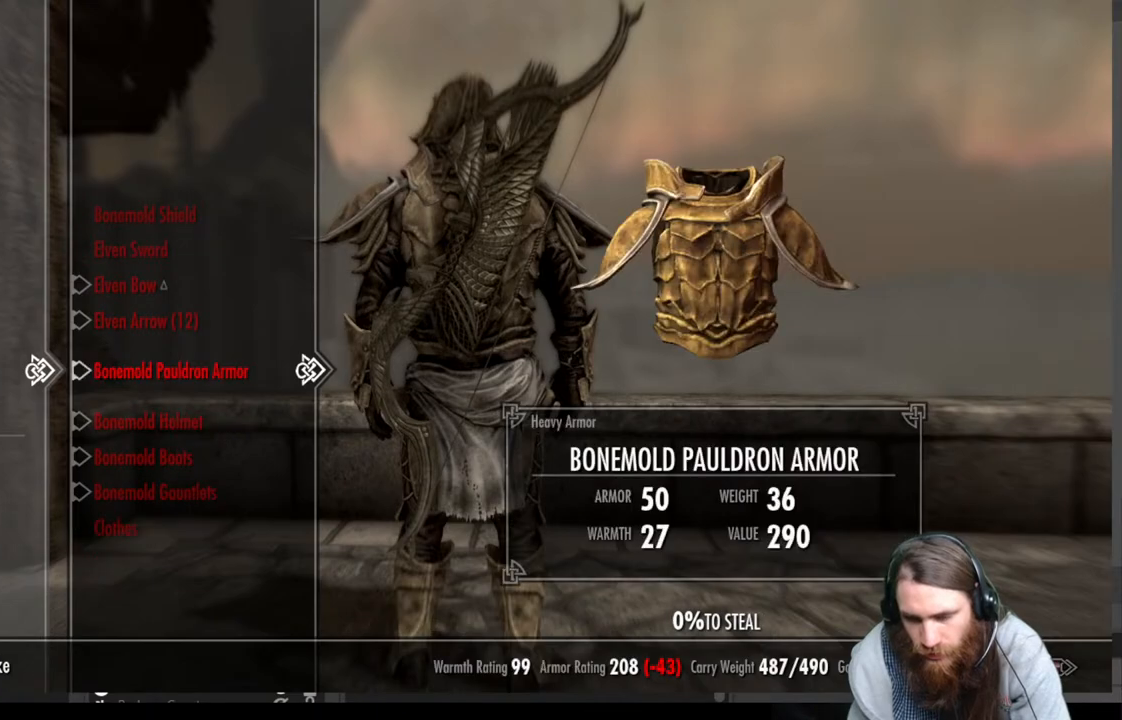
{"buttons": [], "left_stick": "center", "right_stick": "right", "events": [[133, "B", "down"], [200, "B", "up"], [400, "right_stick", "right"]]}
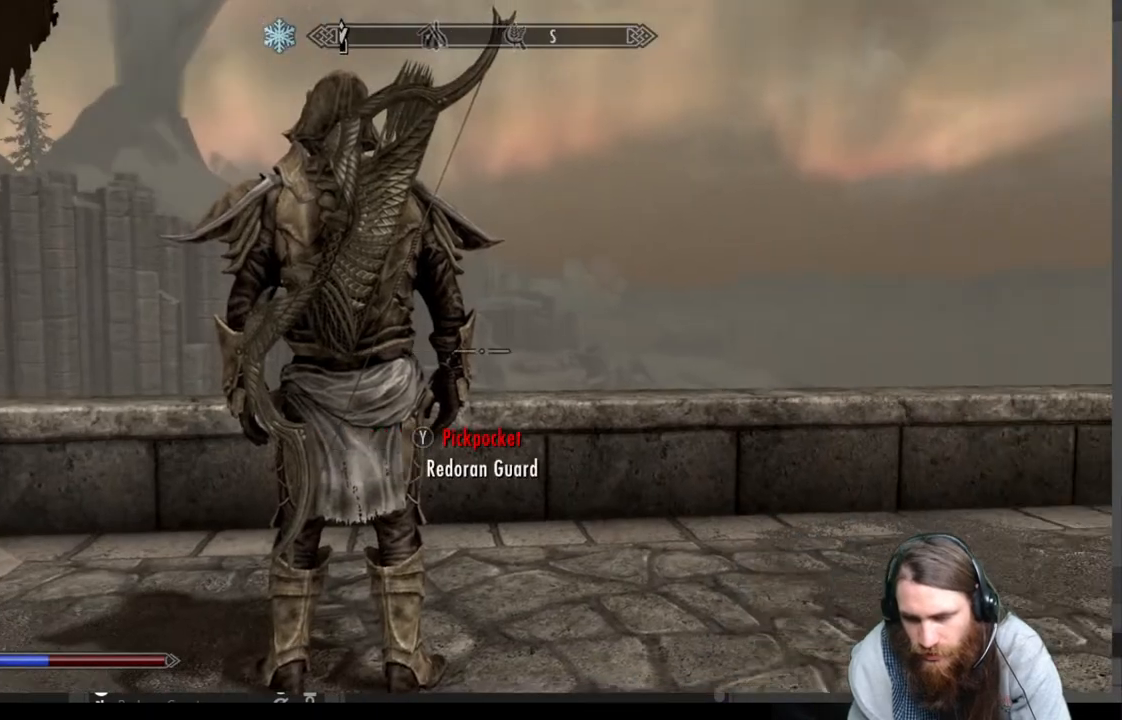
{"buttons": [], "left_stick": "center", "right_stick": "center", "events": [[83, "left_stick", "right"], [350, "right_stick", "center"], [400, "left_stick", "center"]]}
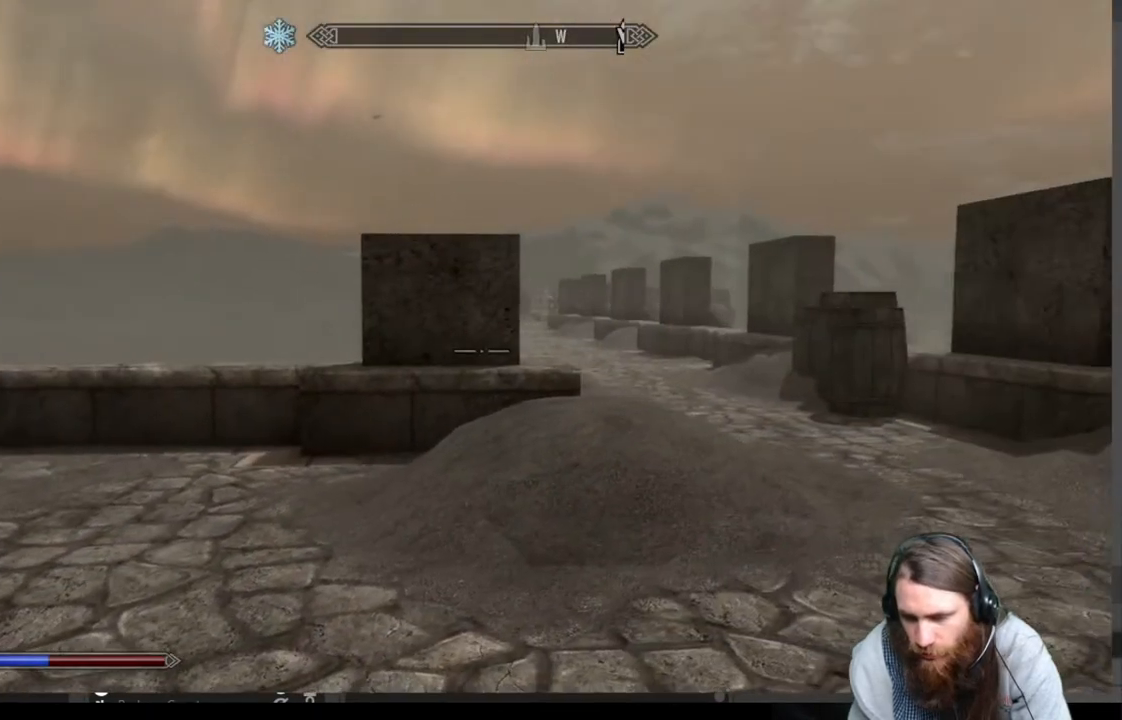
{"buttons": [], "left_stick": "up-right", "right_stick": "center", "events": [[17, "START", "down"], [150, "START", "up"], [283, "A", "down"], [383, "A", "up"], [483, "left_stick", "up-right"]]}
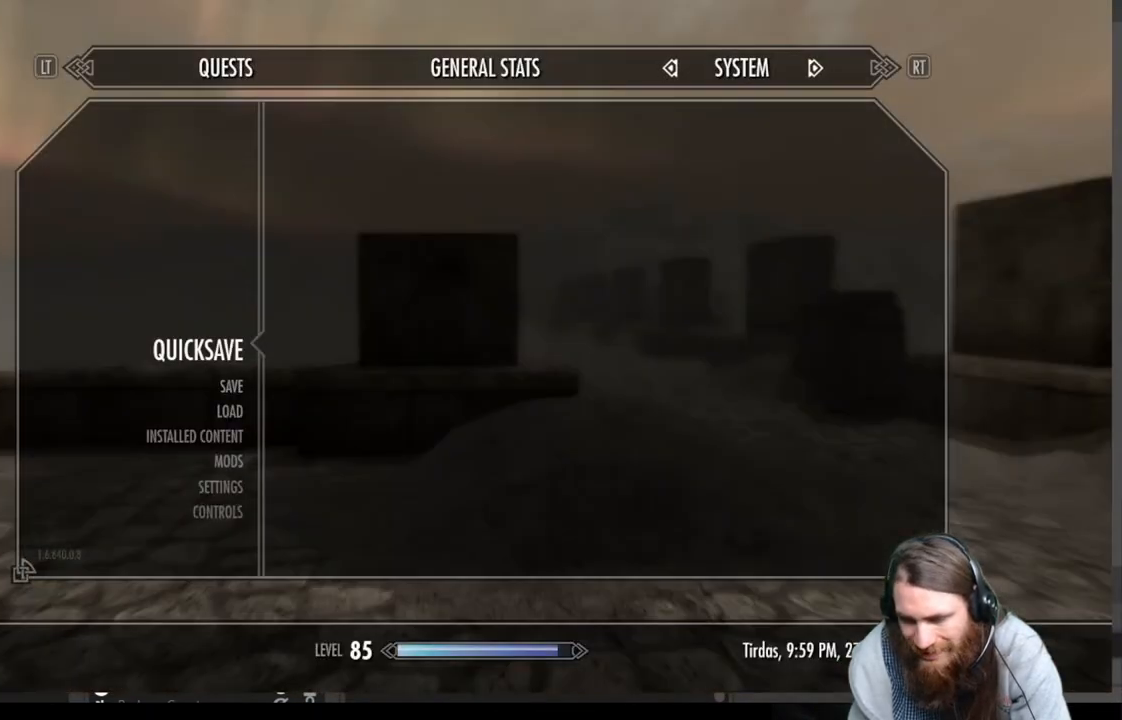
{"buttons": ["L3"], "left_stick": "up-right", "right_stick": "center", "events": [[433, "L3", "down"]]}
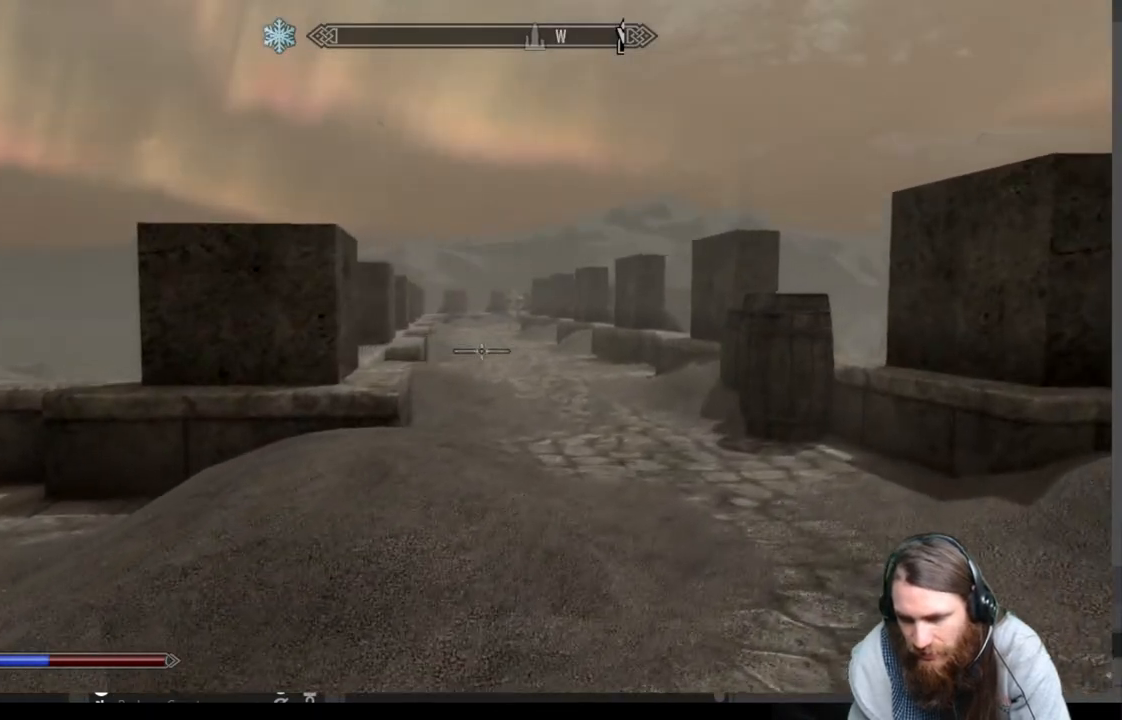
{"buttons": [], "left_stick": "up", "right_stick": "center", "events": [[33, "L3", "up"], [400, "left_stick", "up"]]}
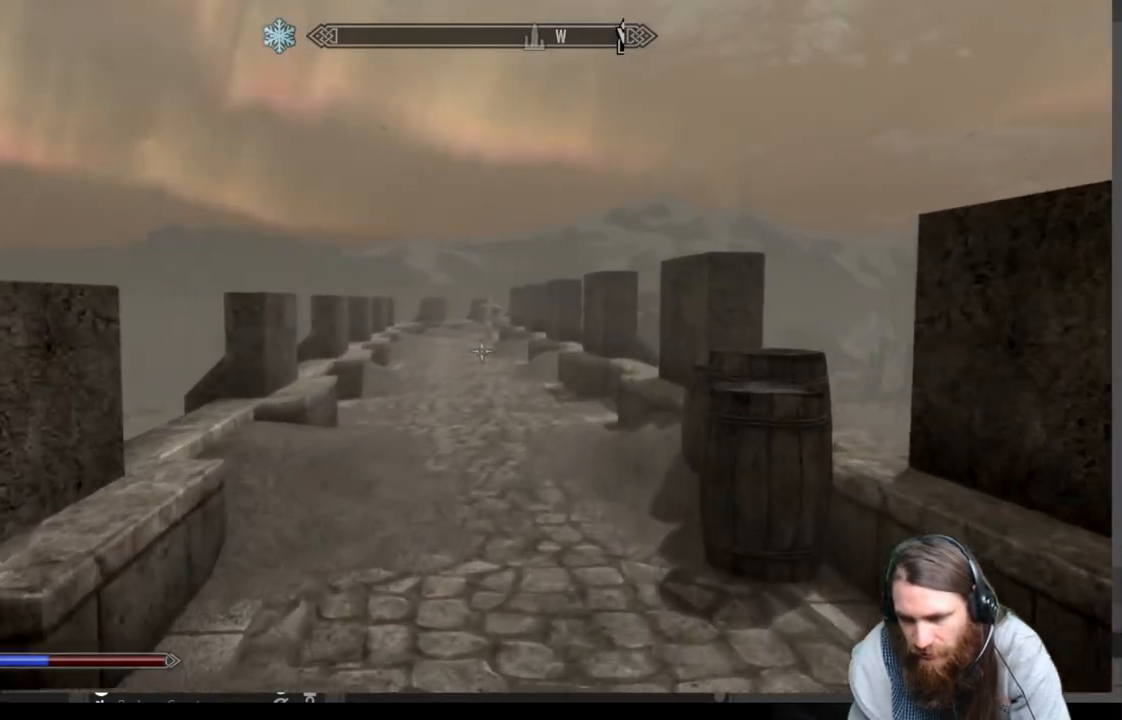
{"buttons": [], "left_stick": "up", "right_stick": "center", "events": []}
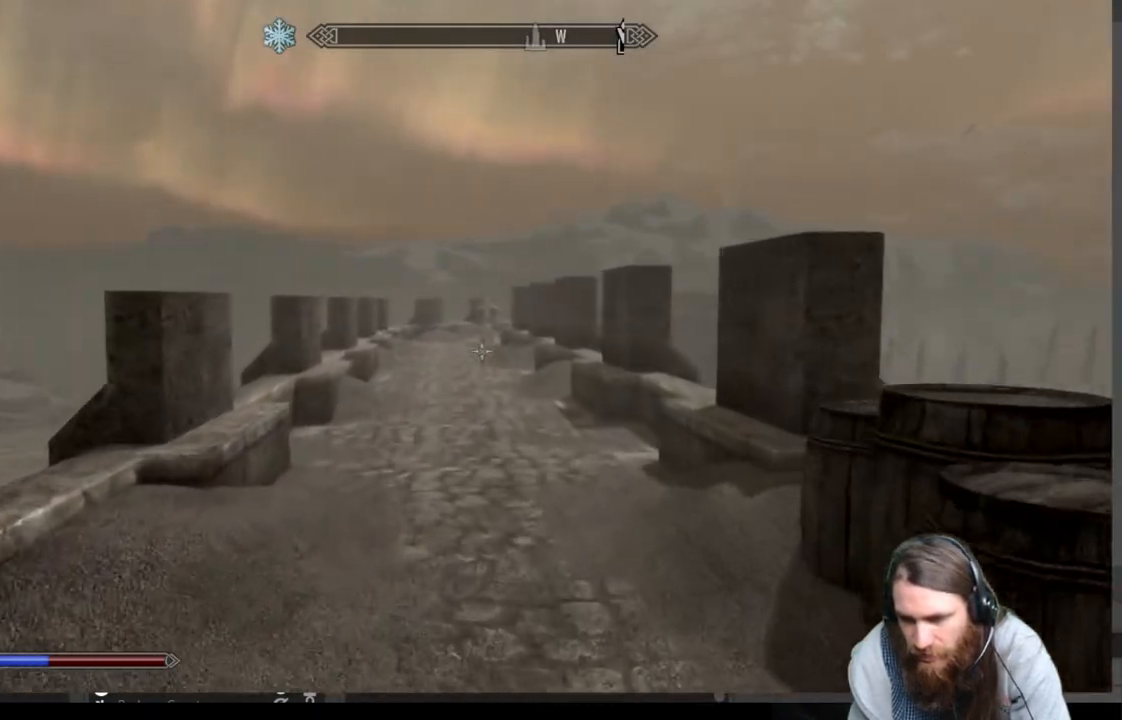
{"buttons": ["A"], "left_stick": "up", "right_stick": "center", "events": [[367, "A", "down"]]}
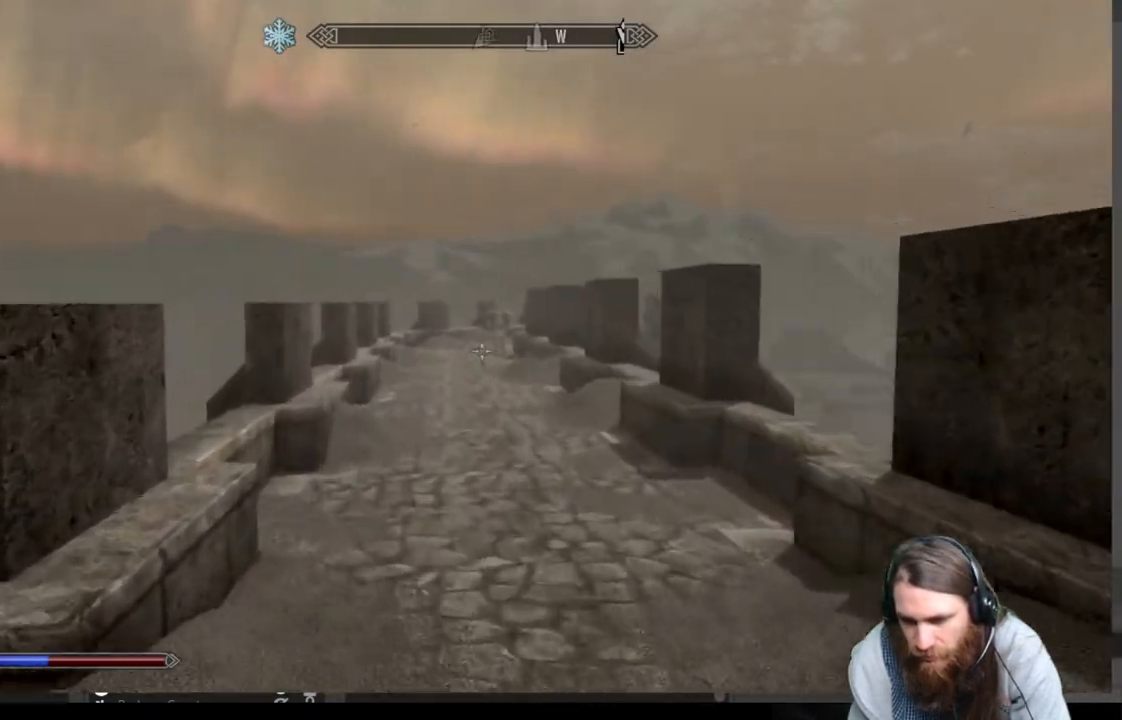
{"buttons": [], "left_stick": "up", "right_stick": "center", "events": [[383, "A", "up"]]}
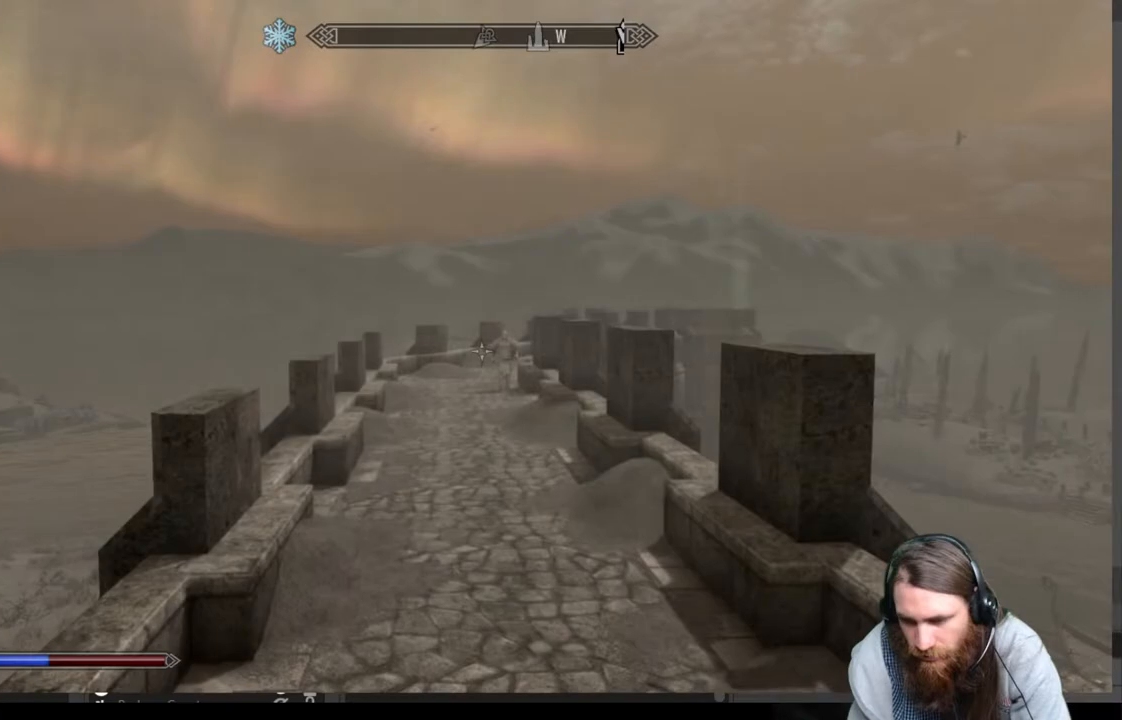
{"buttons": ["A"], "left_stick": "up", "right_stick": "center", "events": [[483, "A", "down"]]}
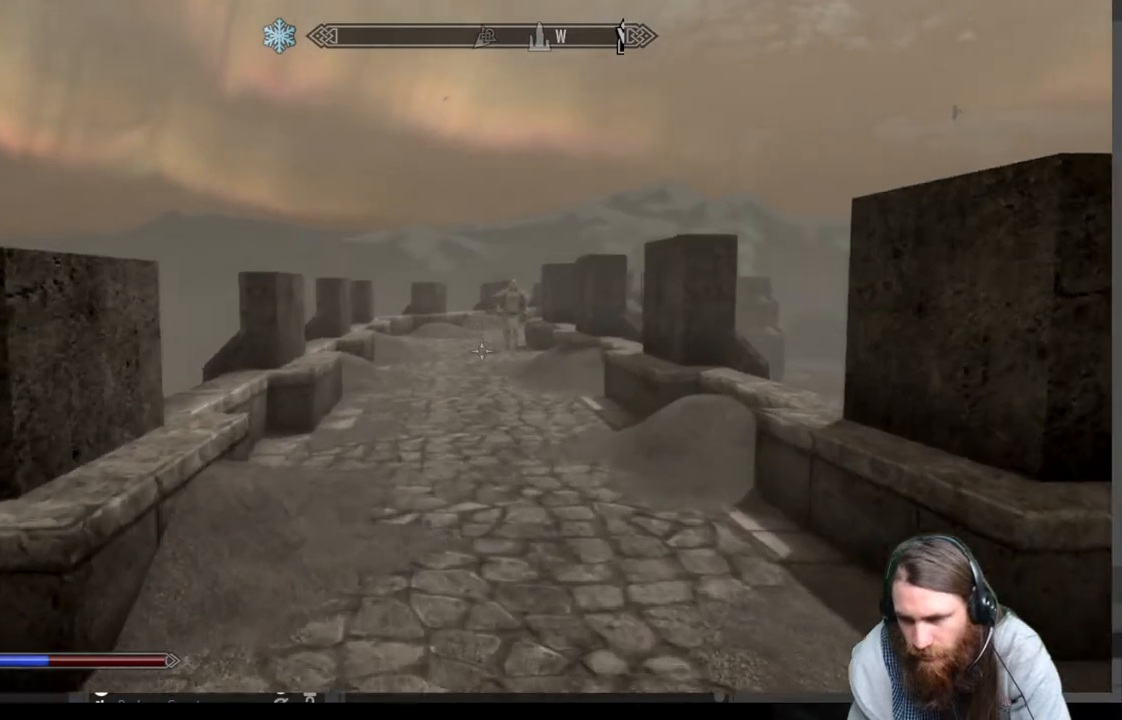
{"buttons": [], "left_stick": "up", "right_stick": "center", "events": [[317, "A", "up"]]}
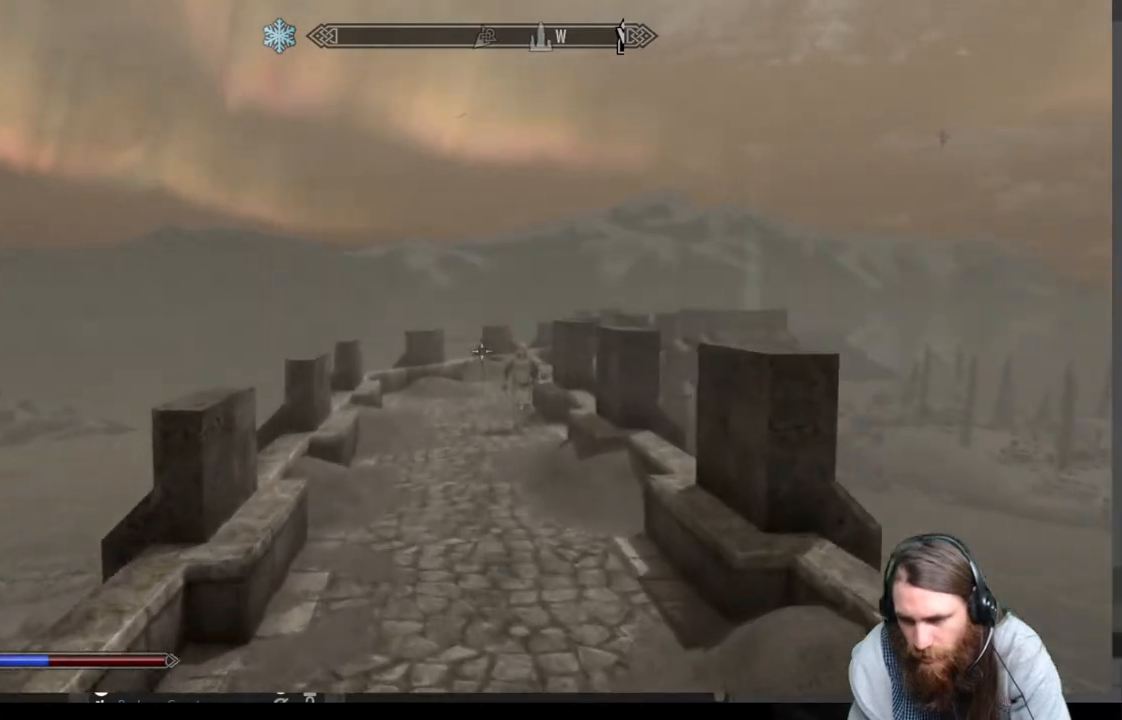
{"buttons": [], "left_stick": "up", "right_stick": "center", "events": []}
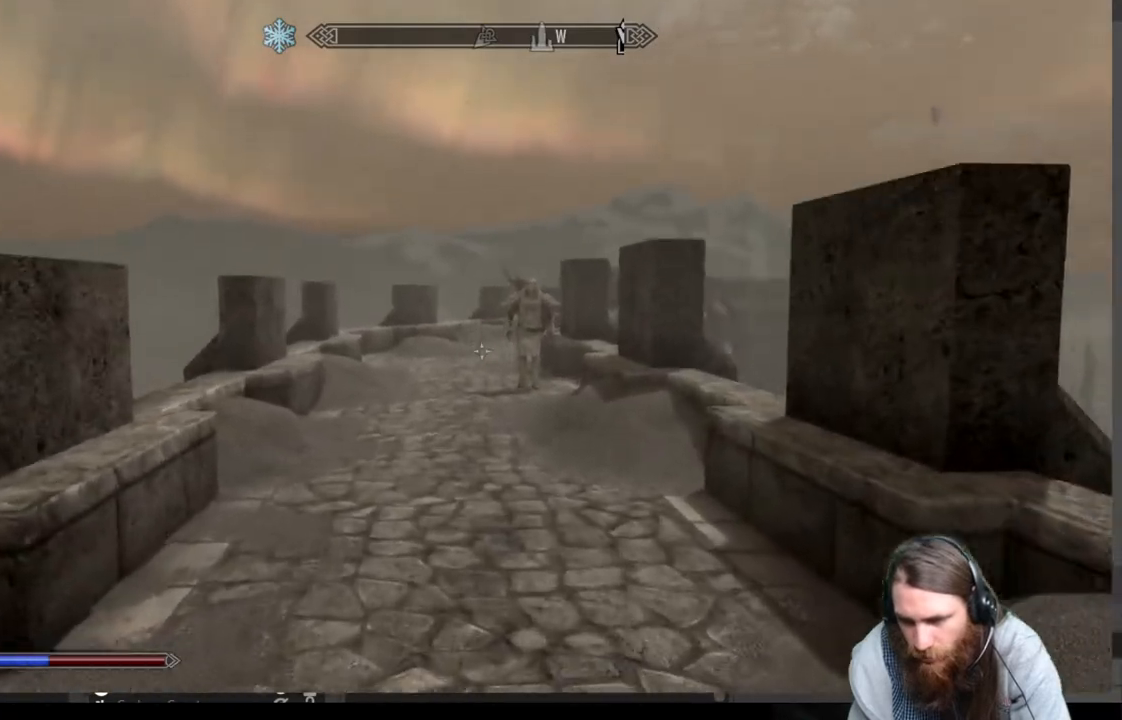
{"buttons": [], "left_stick": "up", "right_stick": "center", "events": []}
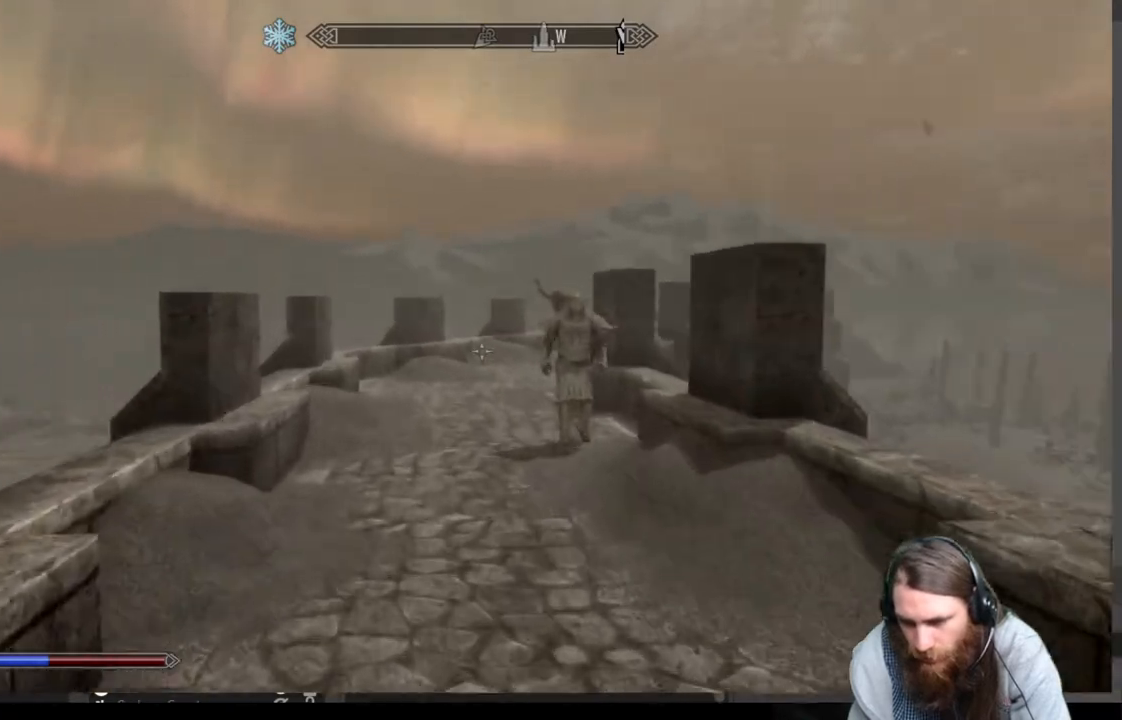
{"buttons": [], "left_stick": "up", "right_stick": "right", "events": [[33, "A", "down"], [133, "A", "up"], [400, "right_stick", "right"]]}
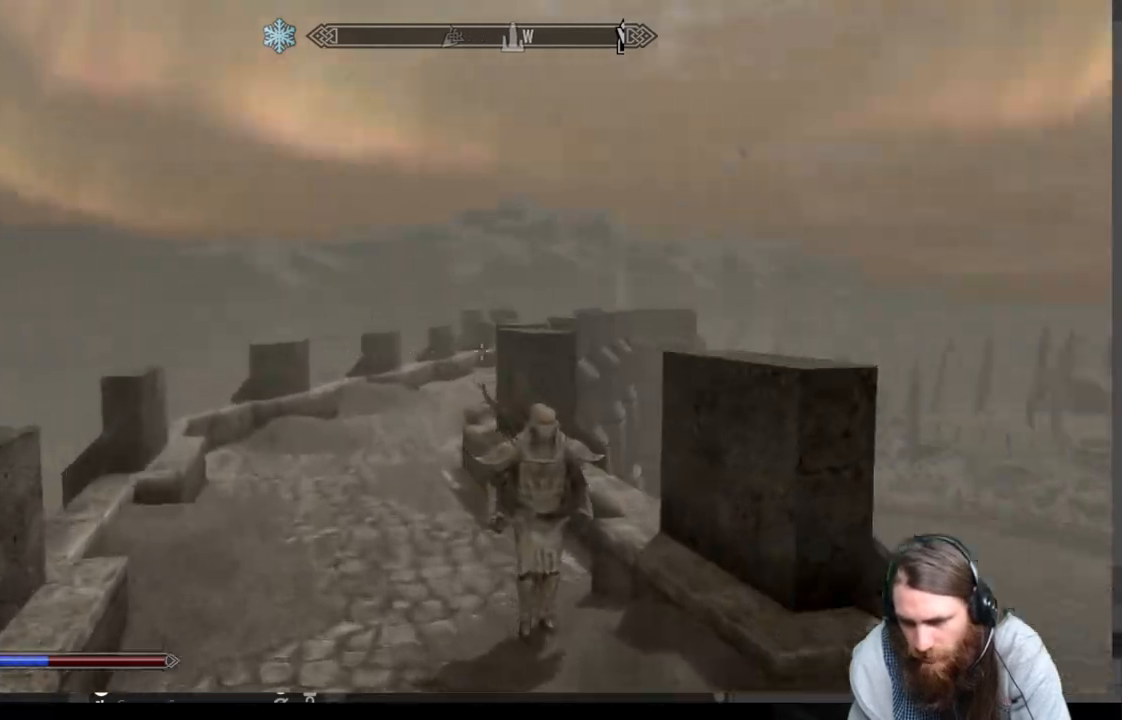
{"buttons": [], "left_stick": "up-left", "right_stick": "right", "events": [[117, "left_stick", "up-left"], [133, "right_stick", "center"], [500, "right_stick", "right"]]}